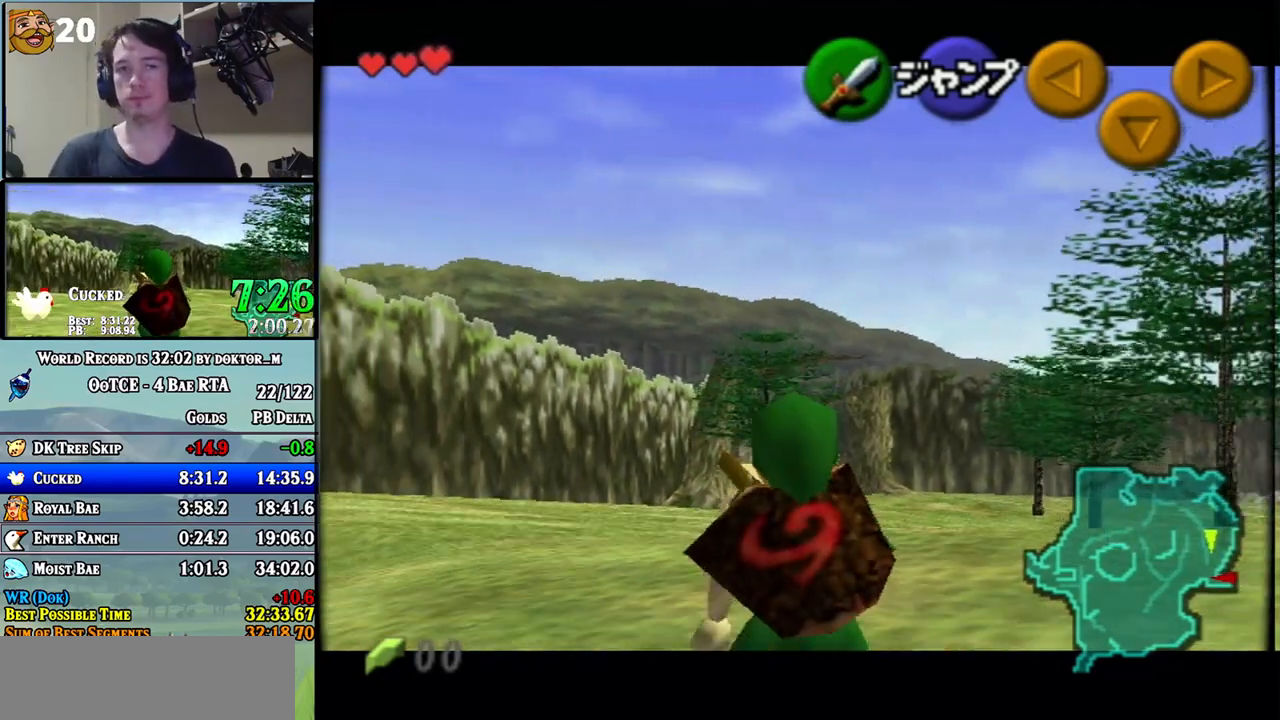
Gameplay with a controller (Nintendo layout); each line is a JSON object with the inputs held at the frame after it. "events" lists button and stick changes between this image and that frame as [ms after this image, input, new state], when the widget could be followed in between. Not read: L3 R3.
{"buttons": ["L1", "R1"], "left_stick": "down", "right_stick": "center", "events": [[50, "R1", "up"], [117, "R1", "down"], [200, "R1", "up"], [300, "R1", "down"], [367, "R1", "up"], [450, "R1", "down"]]}
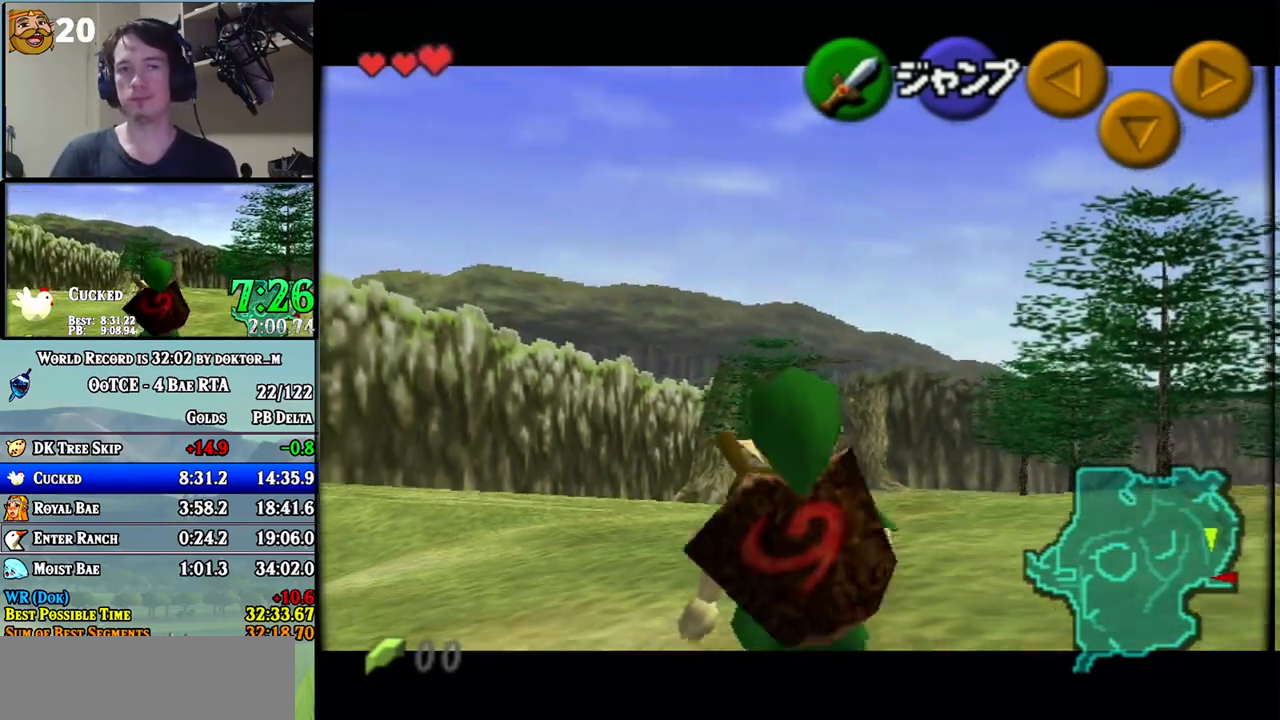
{"buttons": ["L1"], "left_stick": "down", "right_stick": "center", "events": [[17, "R1", "up"], [83, "R1", "down"], [167, "R1", "up"], [233, "R1", "down"], [333, "R1", "up"], [417, "R1", "down"], [483, "R1", "up"]]}
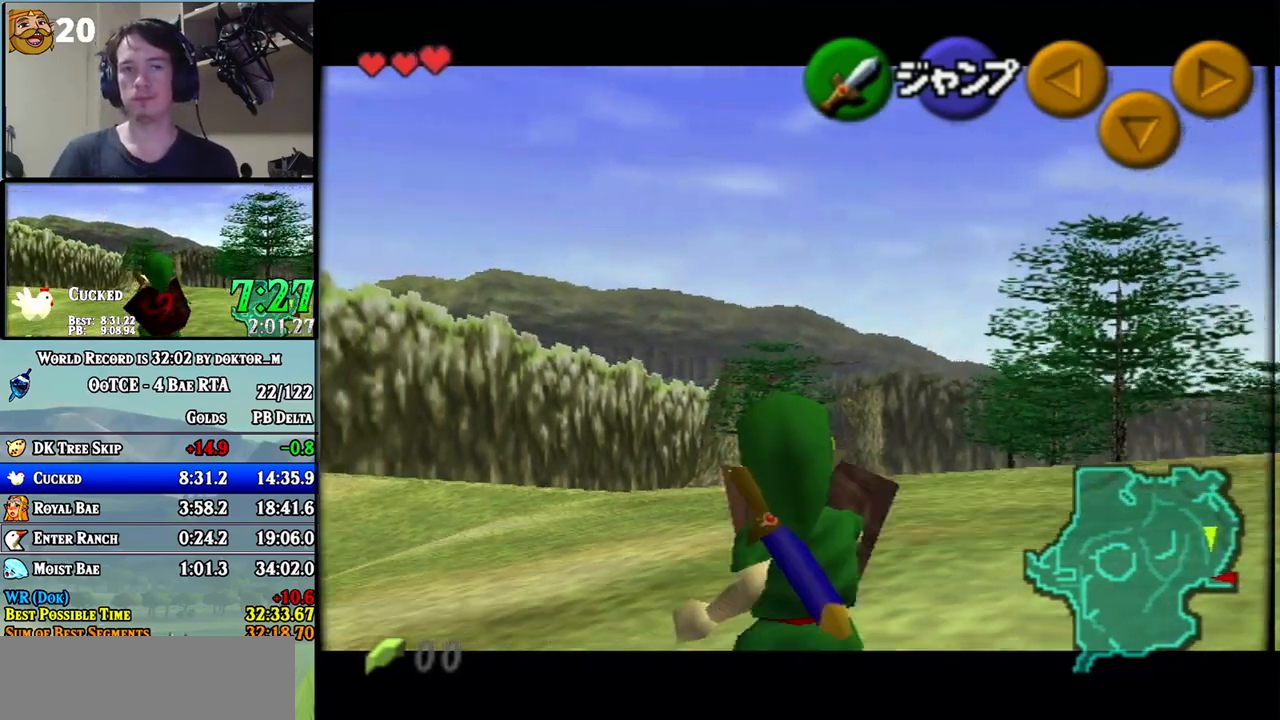
{"buttons": ["L1"], "left_stick": "down", "right_stick": "center", "events": [[50, "R1", "down"], [117, "R1", "up"], [200, "R1", "down"], [267, "R1", "up"]]}
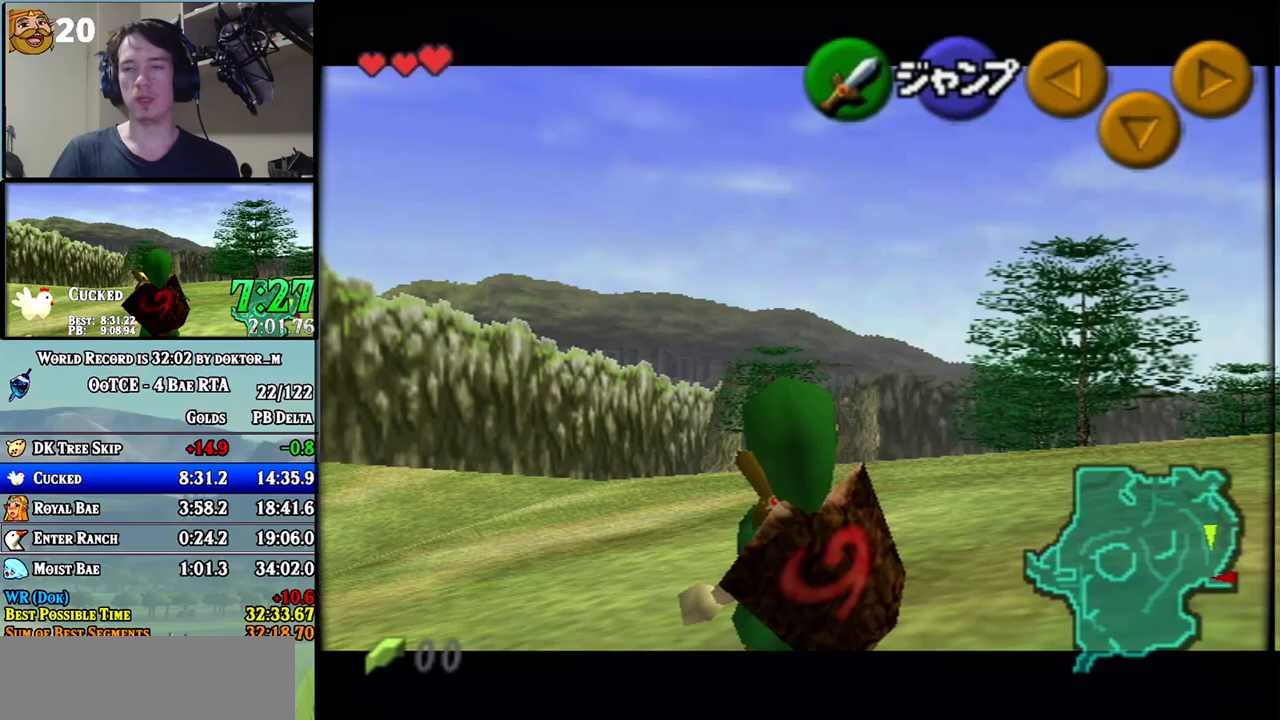
{"buttons": ["L1"], "left_stick": "down", "right_stick": "center", "events": []}
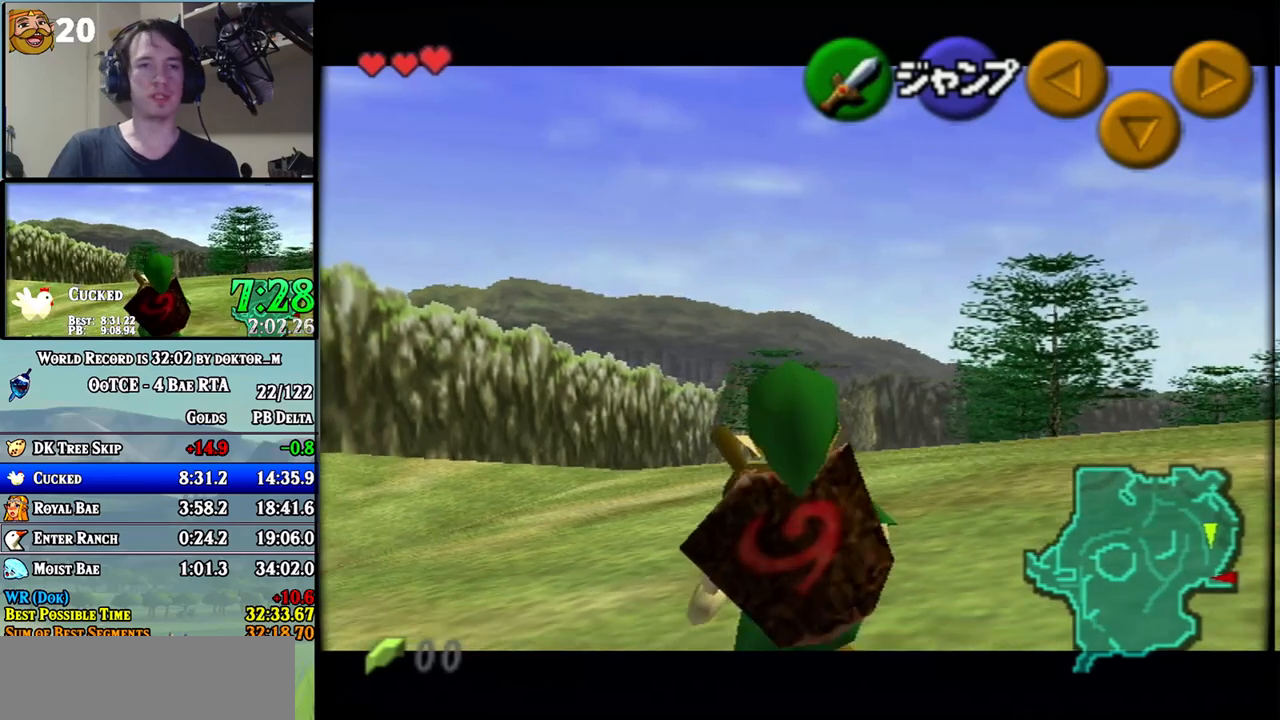
{"buttons": ["L1"], "left_stick": "down", "right_stick": "center", "events": []}
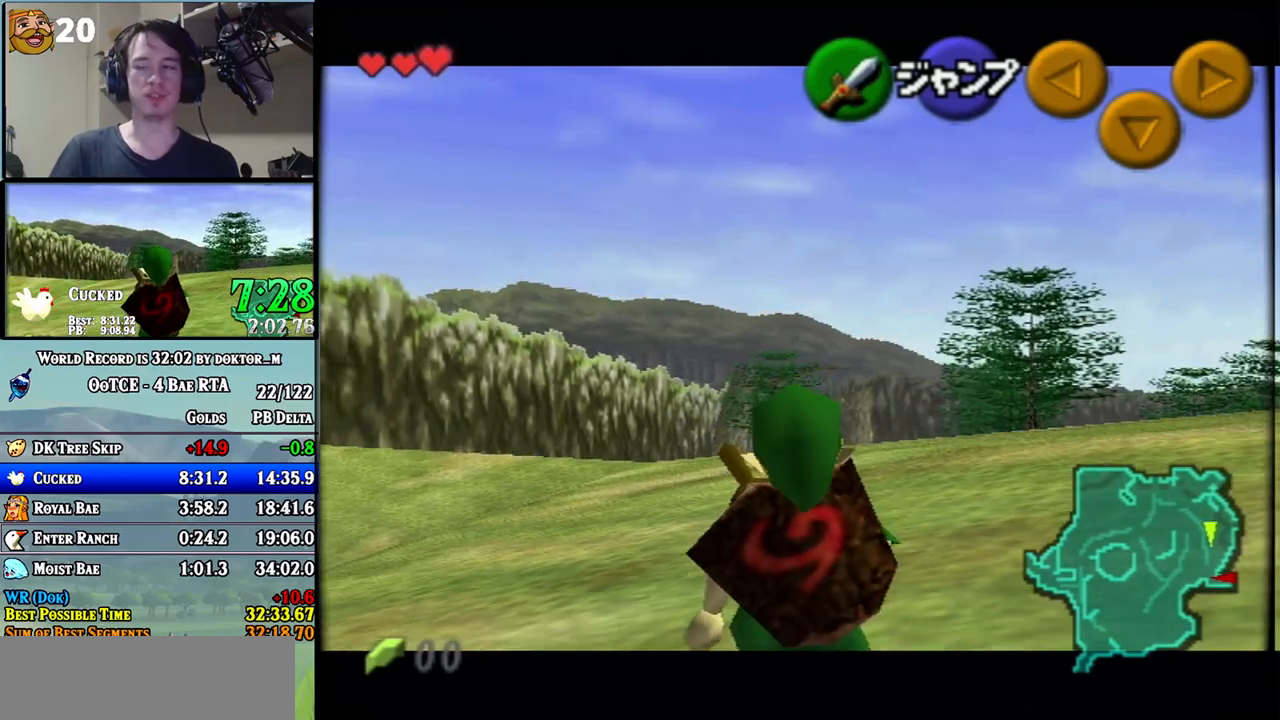
{"buttons": ["L1"], "left_stick": "down", "right_stick": "center", "events": []}
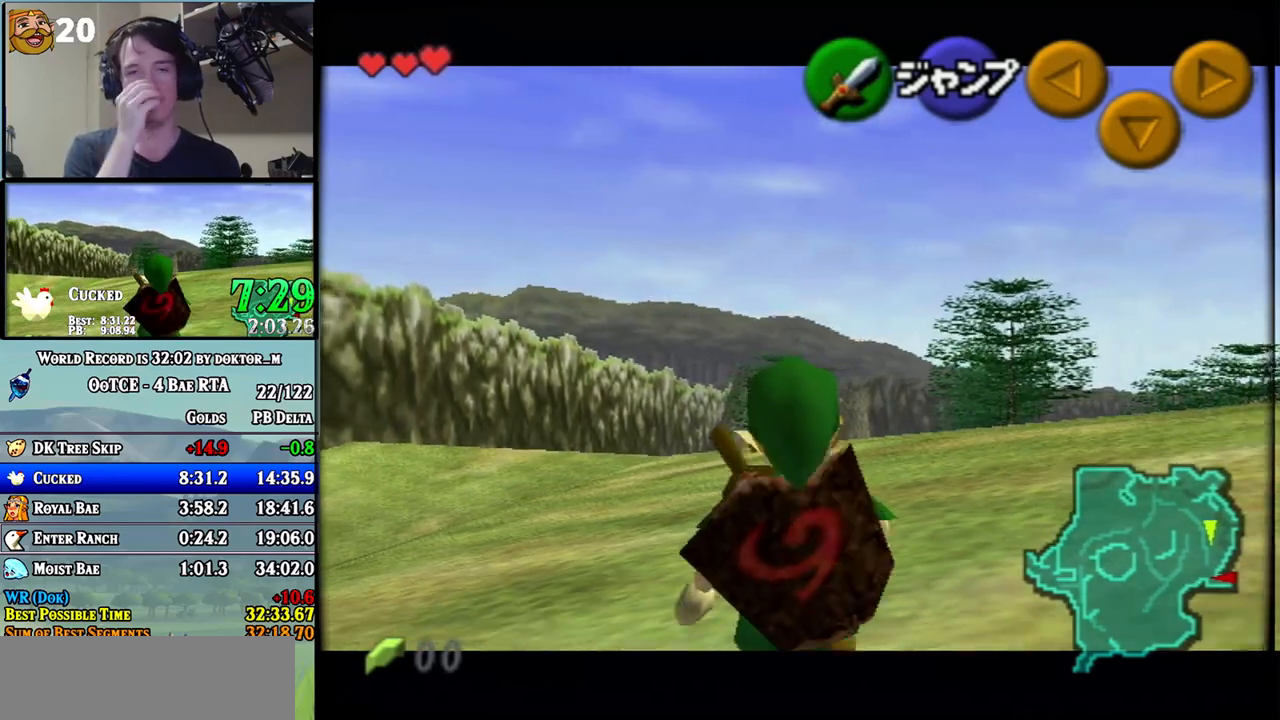
{"buttons": ["L1"], "left_stick": "down", "right_stick": "center", "events": []}
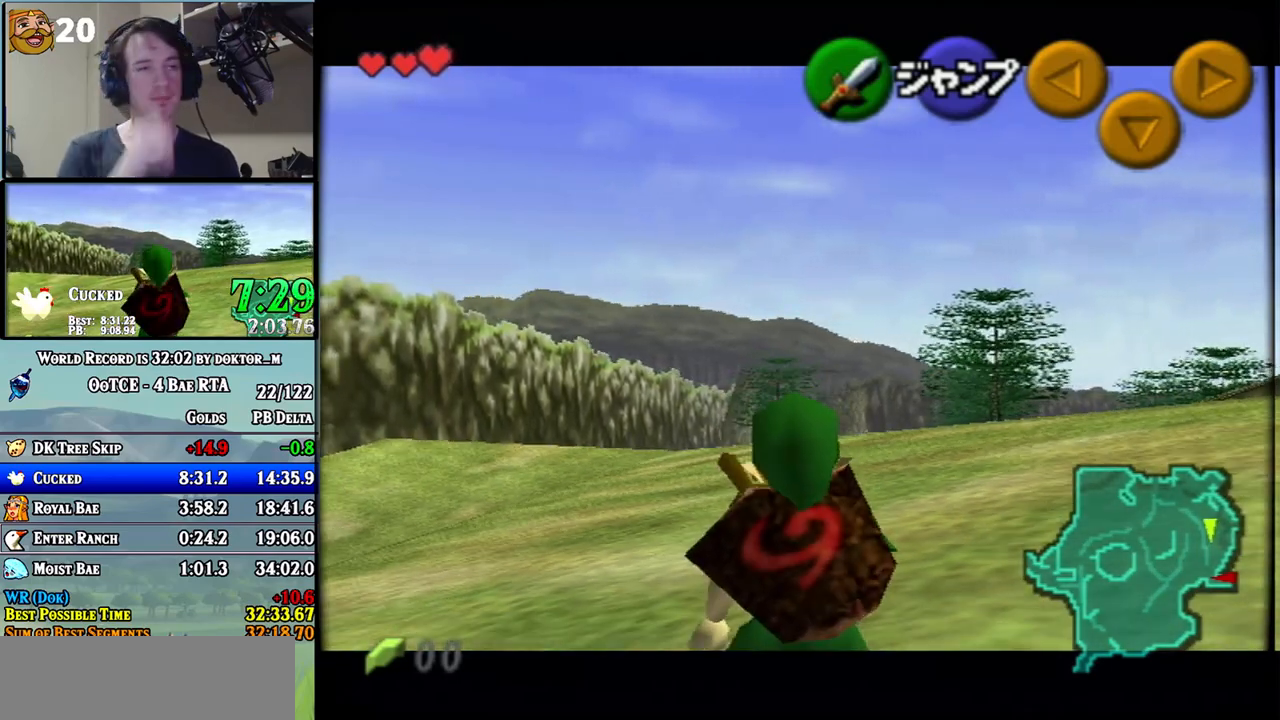
{"buttons": ["L1"], "left_stick": "down", "right_stick": "center", "events": []}
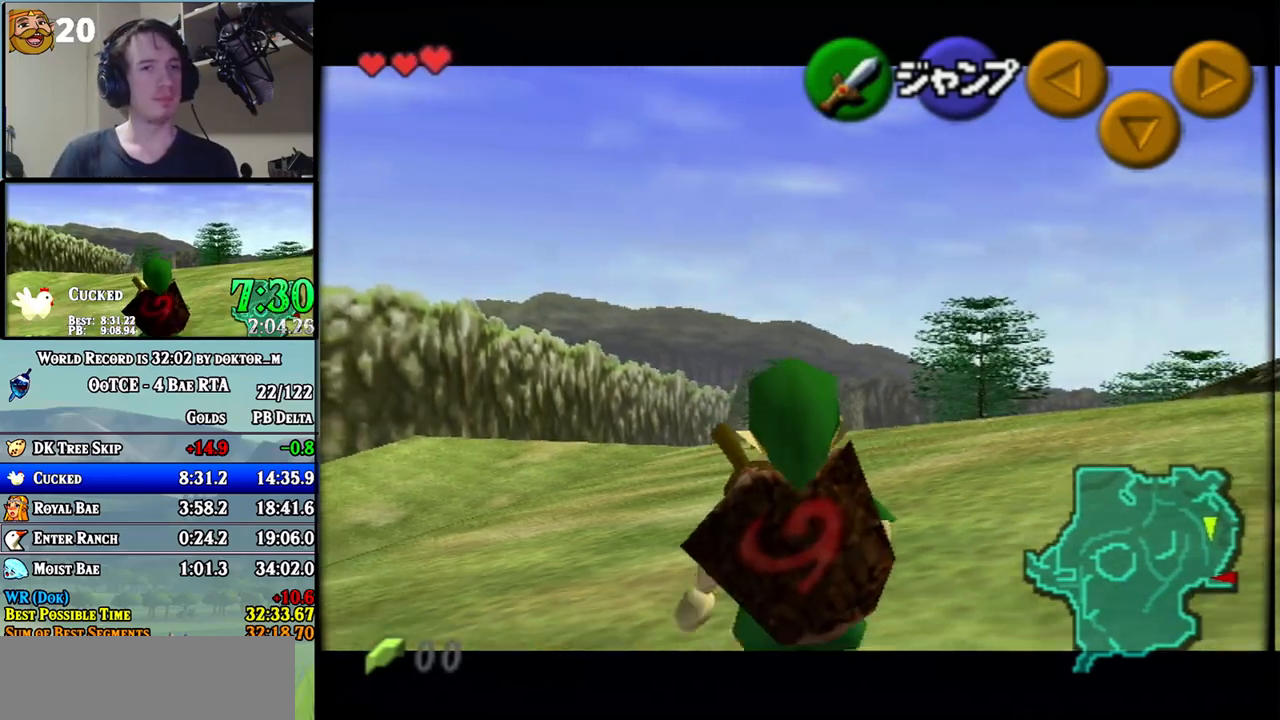
{"buttons": ["L1", "R1"], "left_stick": "down", "right_stick": "center", "events": [[167, "R1", "down"], [233, "R1", "up"], [300, "R1", "down"]]}
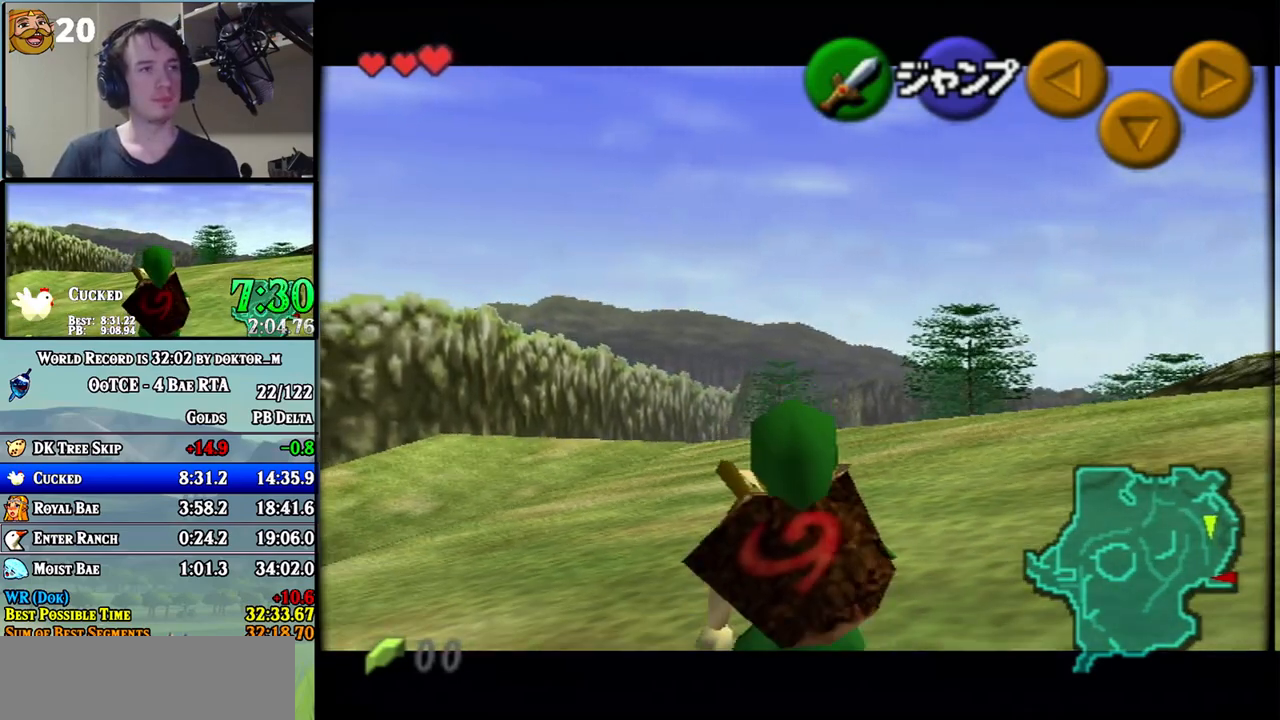
{"buttons": ["L1"], "left_stick": "down", "right_stick": "center", "events": [[117, "R1", "up"], [400, "R1", "down"], [450, "R1", "up"]]}
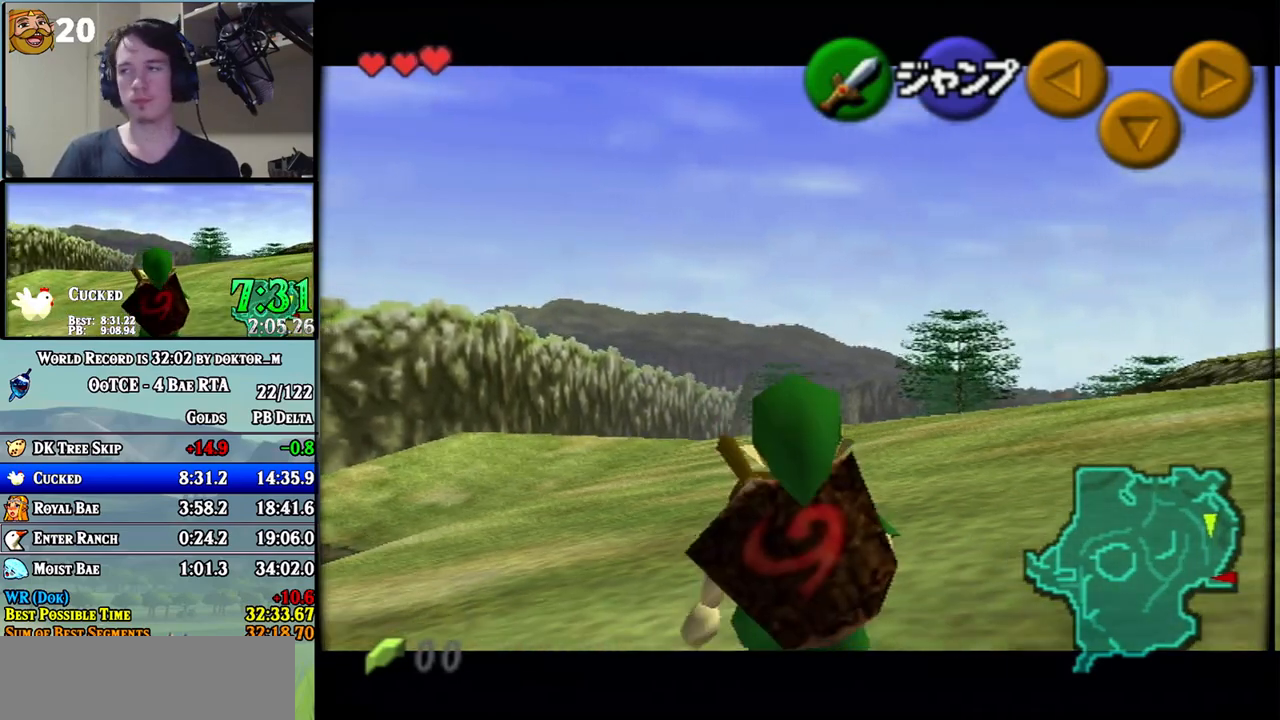
{"buttons": ["L1"], "left_stick": "down", "right_stick": "center", "events": [[17, "R1", "down"], [333, "R1", "up"]]}
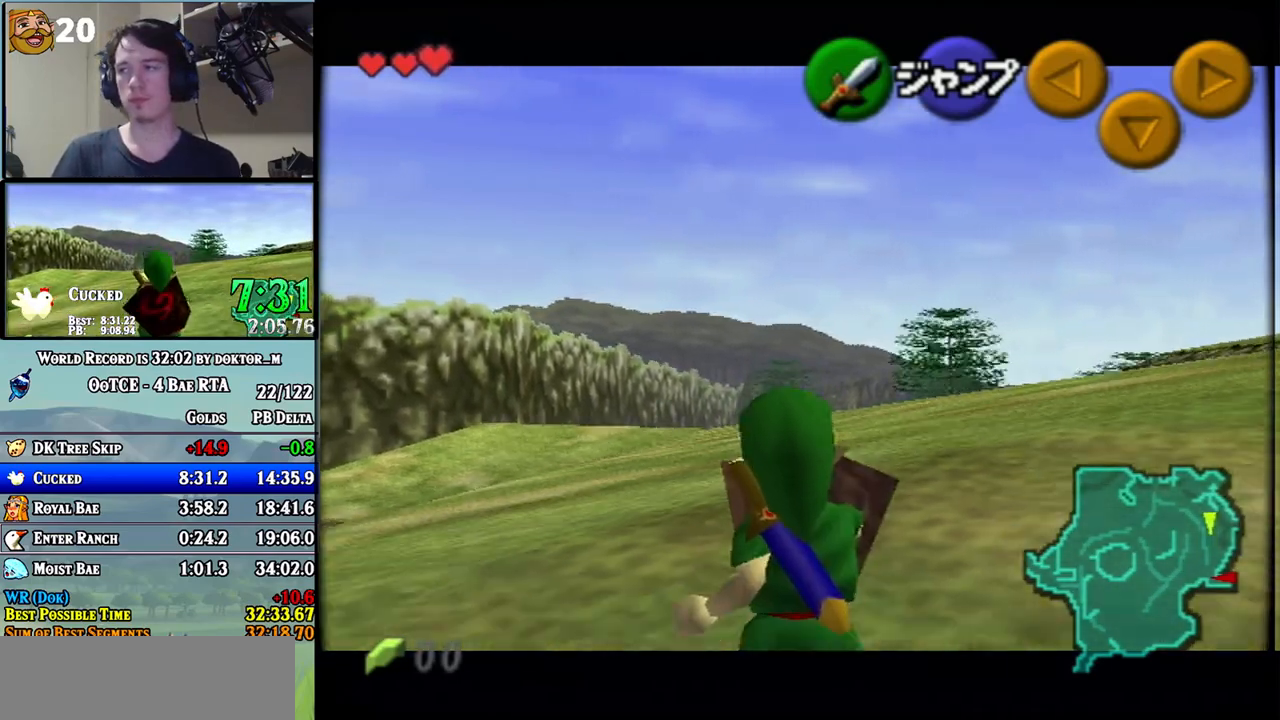
{"buttons": ["L1", "R1"], "left_stick": "down", "right_stick": "center", "events": [[50, "R1", "down"], [183, "R1", "up"], [233, "R1", "down"]]}
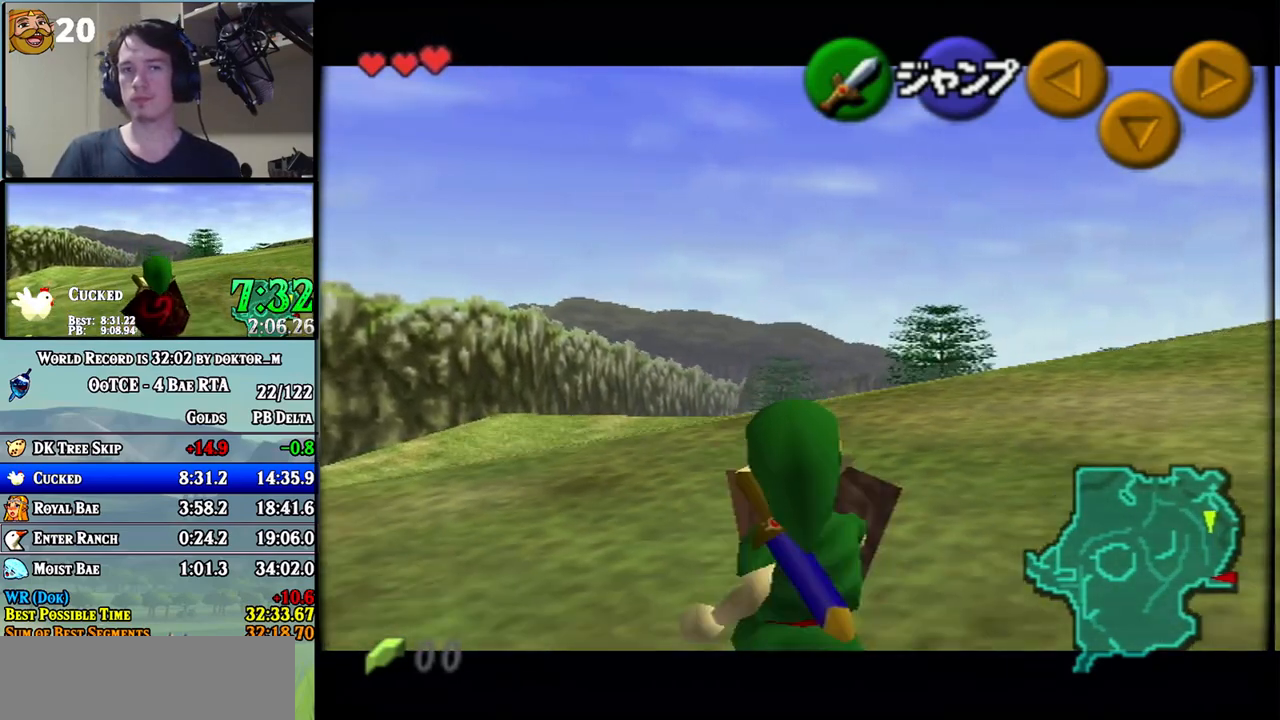
{"buttons": ["L1"], "left_stick": "down", "right_stick": "center", "events": [[83, "R1", "up"], [367, "R1", "down"], [450, "R1", "up"]]}
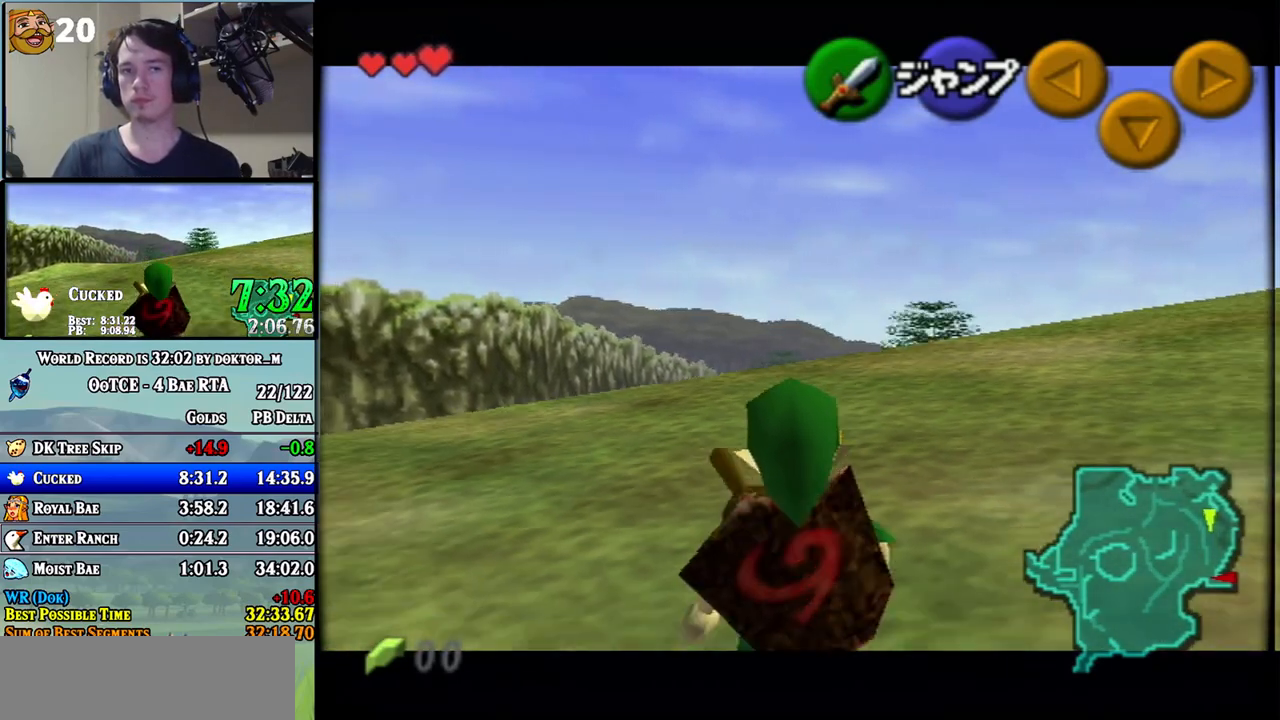
{"buttons": ["L1"], "left_stick": "down", "right_stick": "center", "events": [[17, "R1", "down"], [383, "R1", "up"]]}
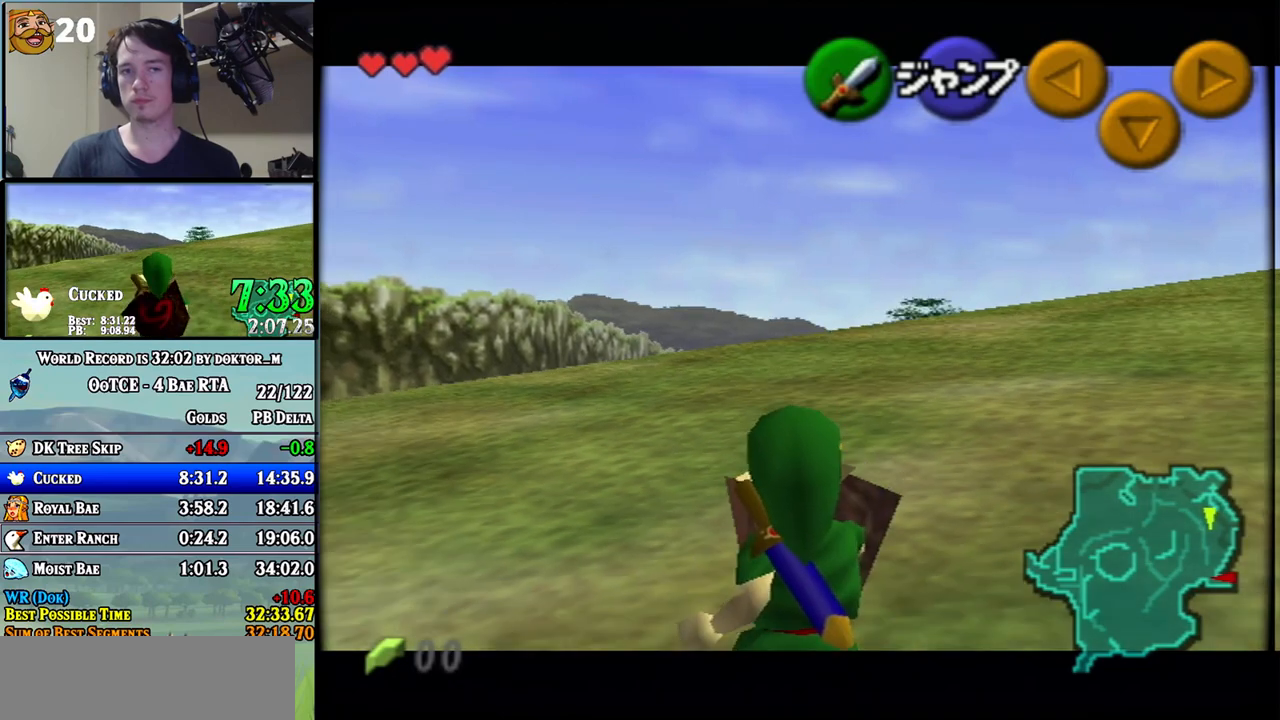
{"buttons": ["L1", "R1"], "left_stick": "down", "right_stick": "center", "events": [[233, "R1", "down"], [300, "R1", "up"], [417, "R1", "down"]]}
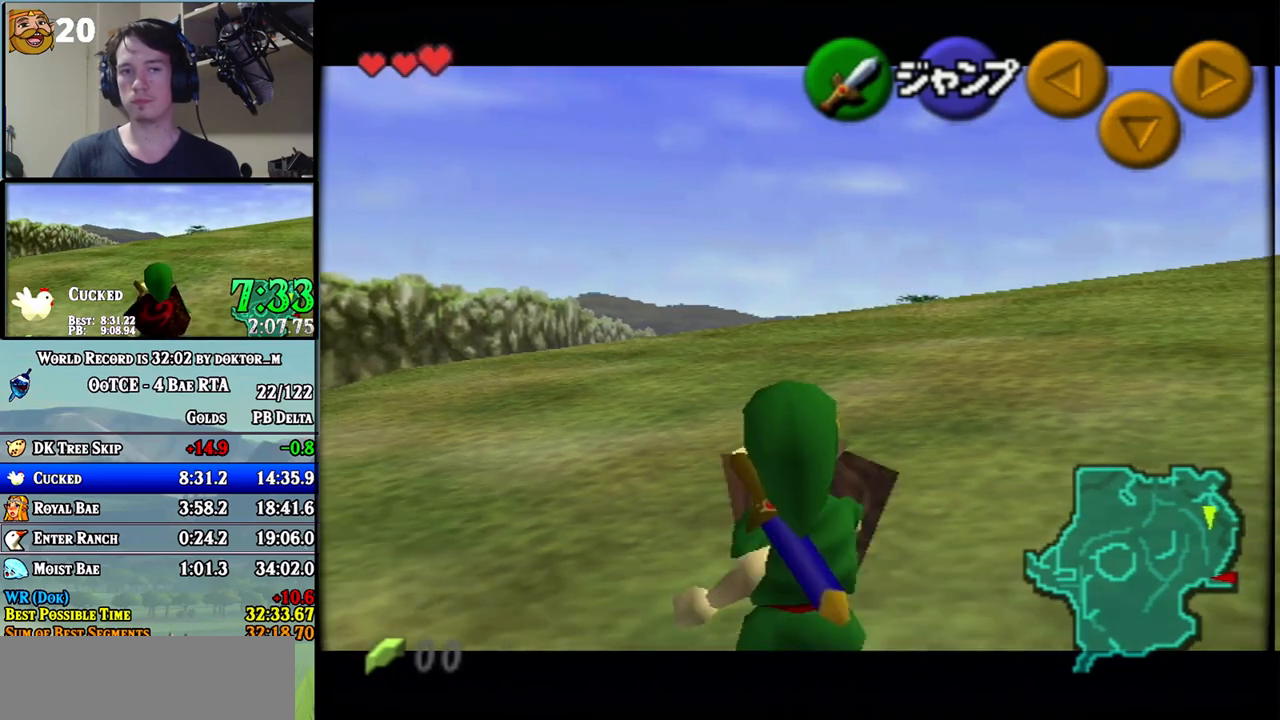
{"buttons": ["L1"], "left_stick": "down", "right_stick": "center", "events": [[267, "R1", "up"]]}
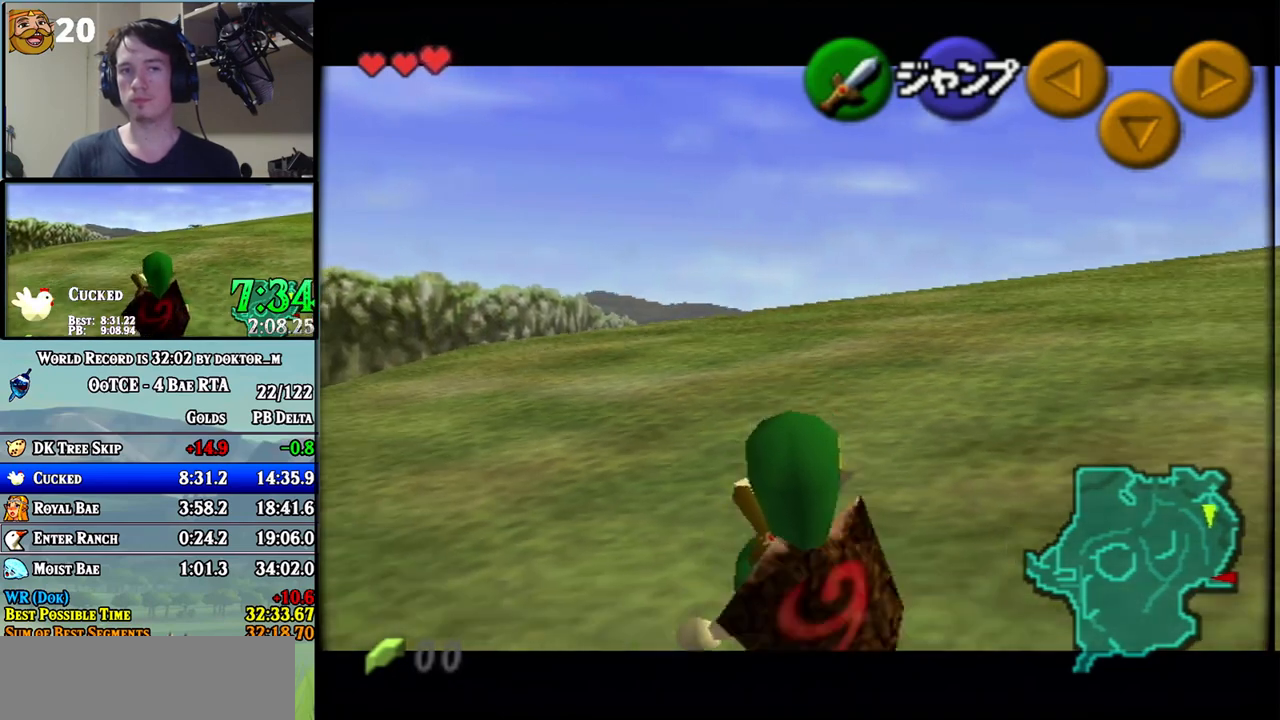
{"buttons": ["L1", "R1"], "left_stick": "down", "right_stick": "center", "events": [[83, "R1", "down"], [167, "R1", "up"], [233, "R1", "down"]]}
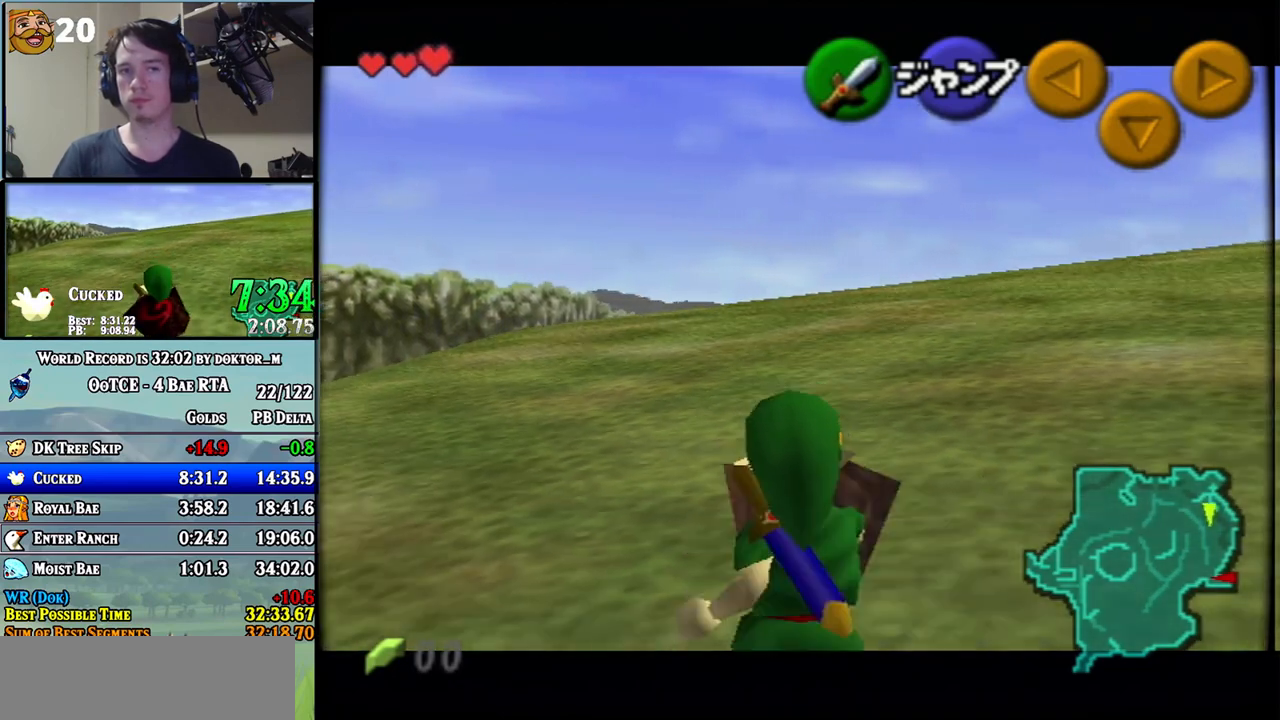
{"buttons": ["L1", "R1"], "left_stick": "down", "right_stick": "center", "events": [[50, "R1", "up"], [333, "R1", "down"], [417, "R1", "up"], [483, "R1", "down"]]}
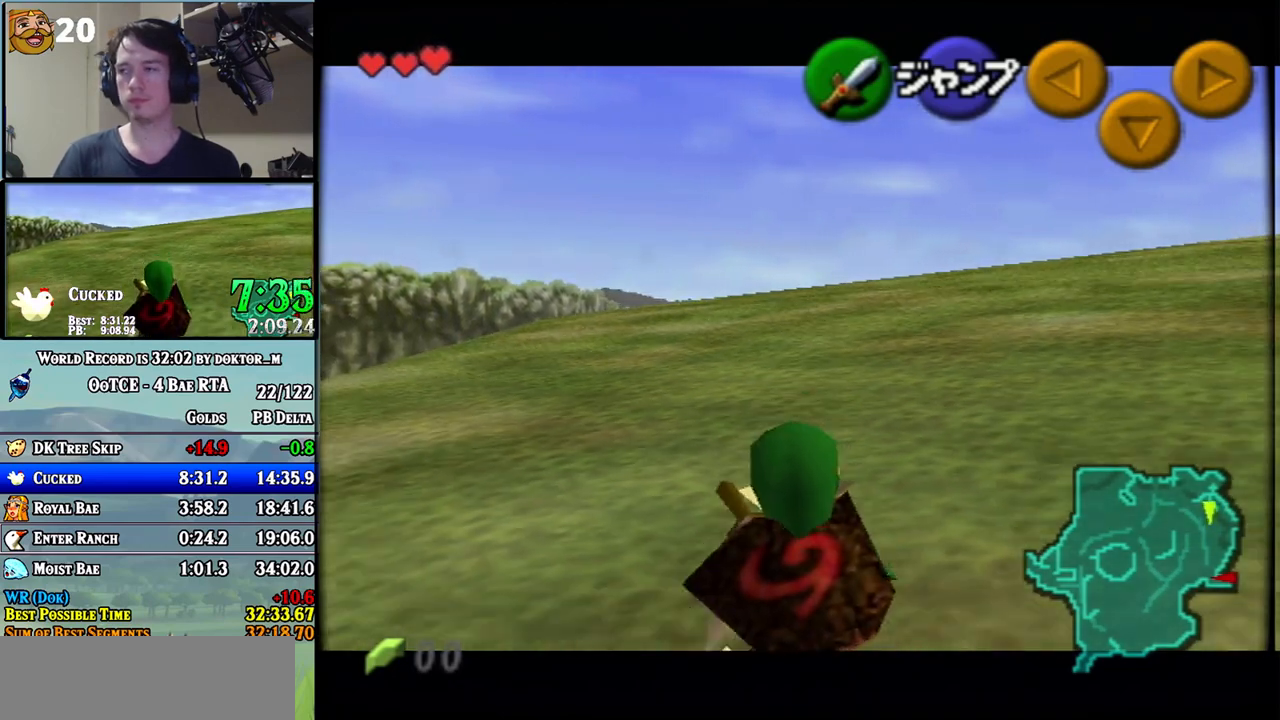
{"buttons": ["L1"], "left_stick": "down", "right_stick": "center", "events": [[300, "R1", "up"]]}
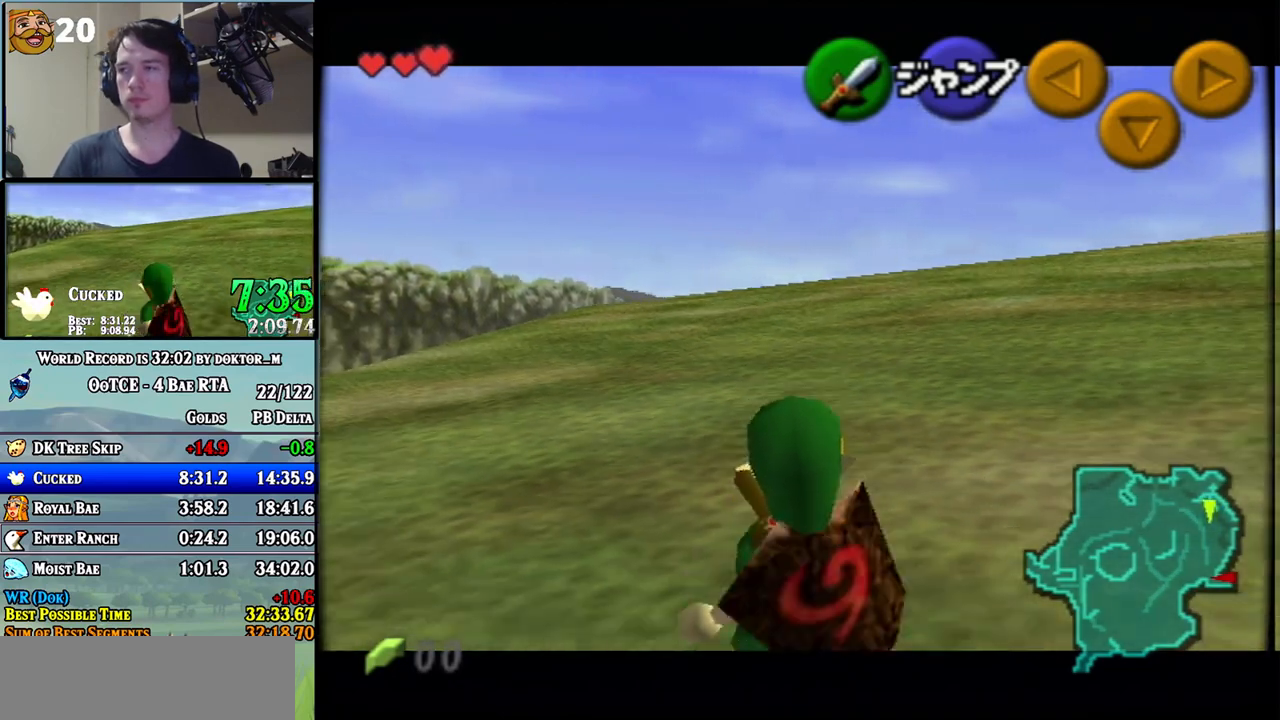
{"buttons": ["L1", "R1"], "left_stick": "down", "right_stick": "center", "events": [[117, "R1", "down"], [200, "R1", "up"], [300, "R1", "down"]]}
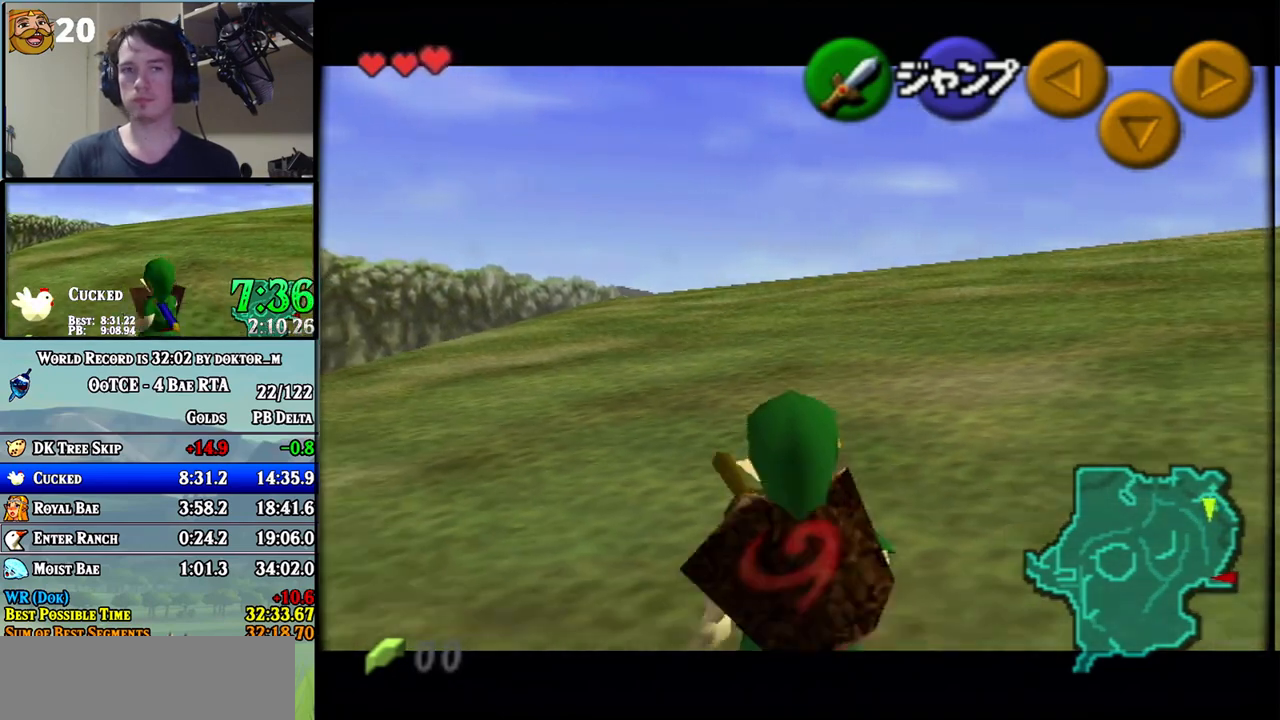
{"buttons": ["L1"], "left_stick": "down", "right_stick": "center", "events": [[117, "R1", "up"], [383, "R1", "down"], [450, "R1", "up"]]}
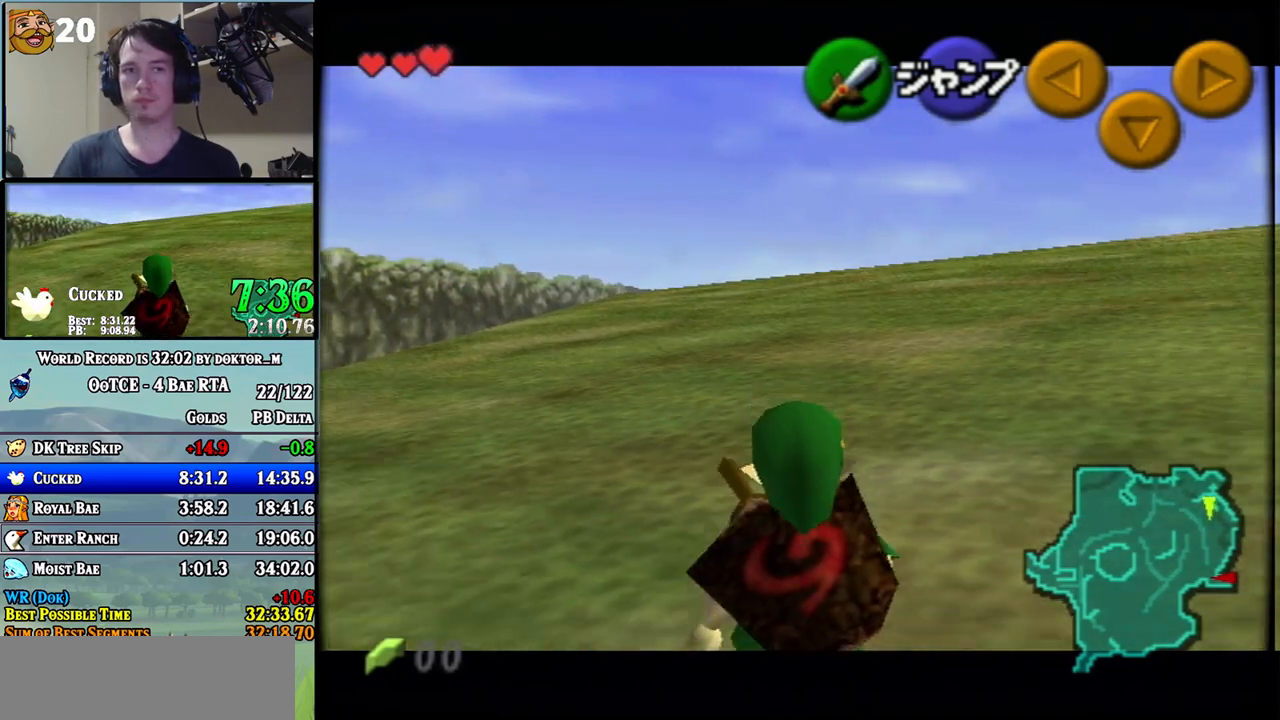
{"buttons": ["L1"], "left_stick": "down", "right_stick": "center", "events": [[83, "R1", "down"], [450, "R1", "up"]]}
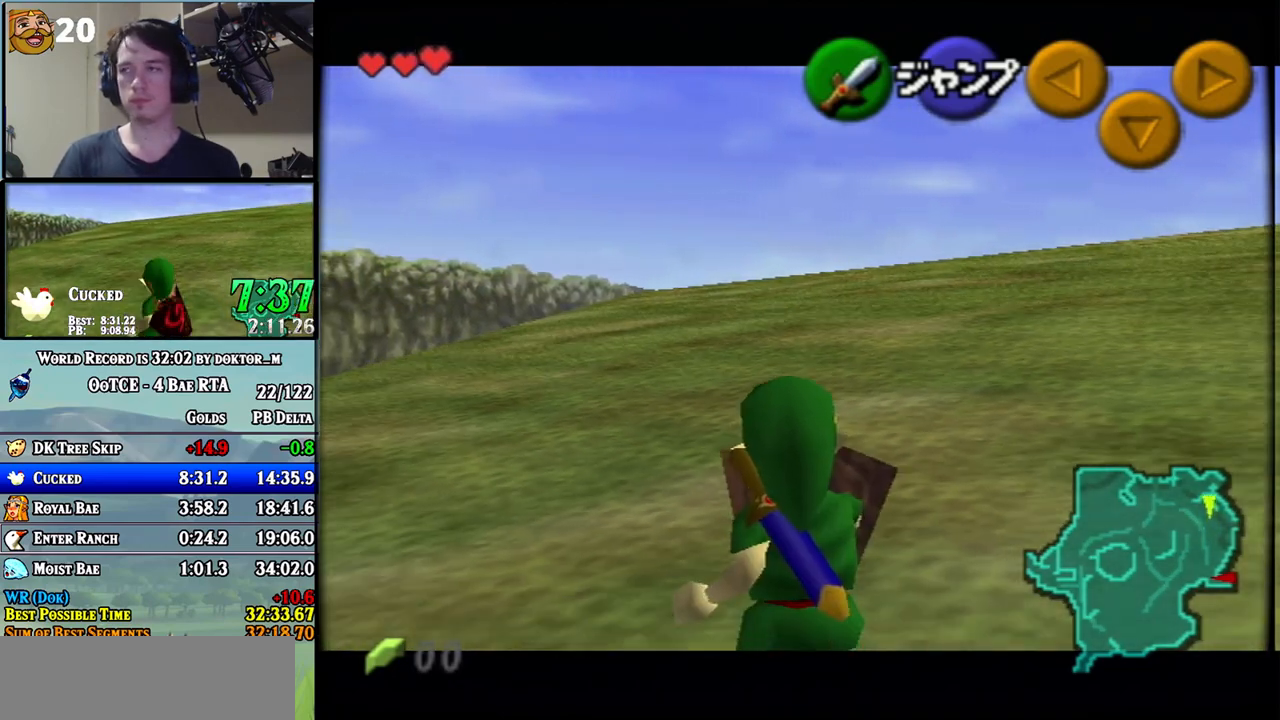
{"buttons": ["L1", "R1"], "left_stick": "down", "right_stick": "center", "events": [[450, "R1", "down"]]}
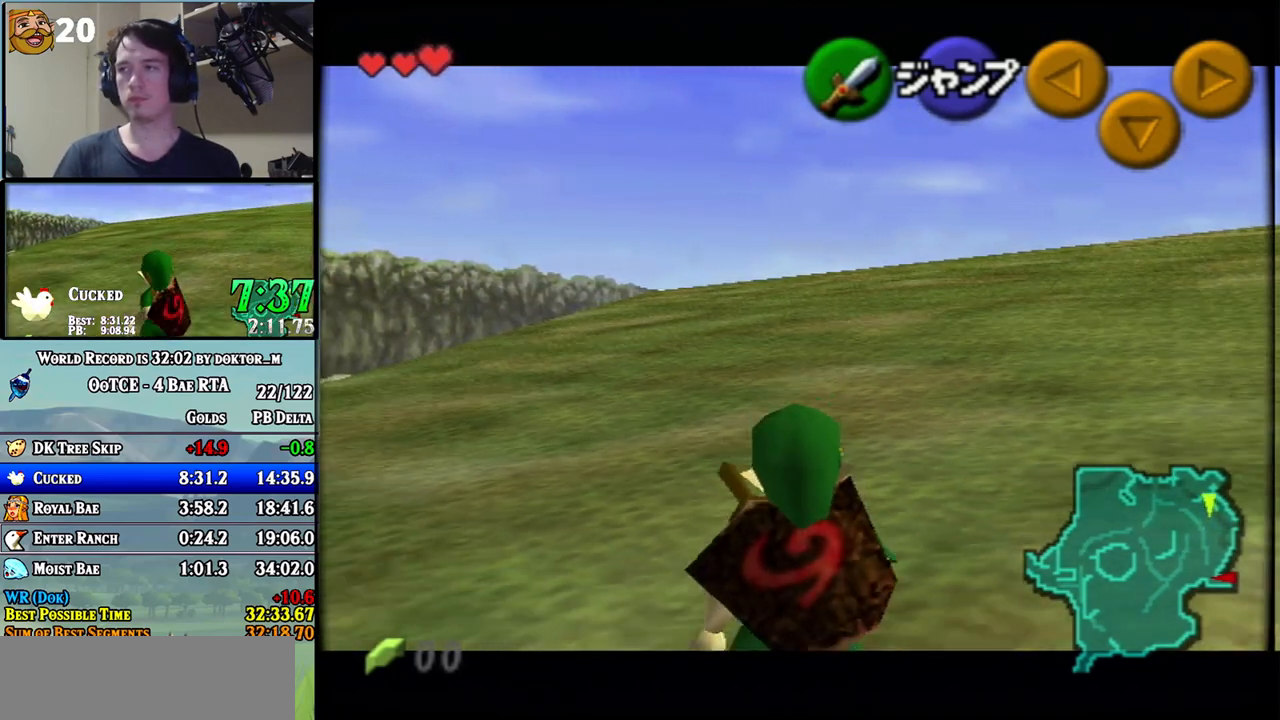
{"buttons": ["L1"], "left_stick": "down", "right_stick": "center", "events": [[367, "R1", "up"]]}
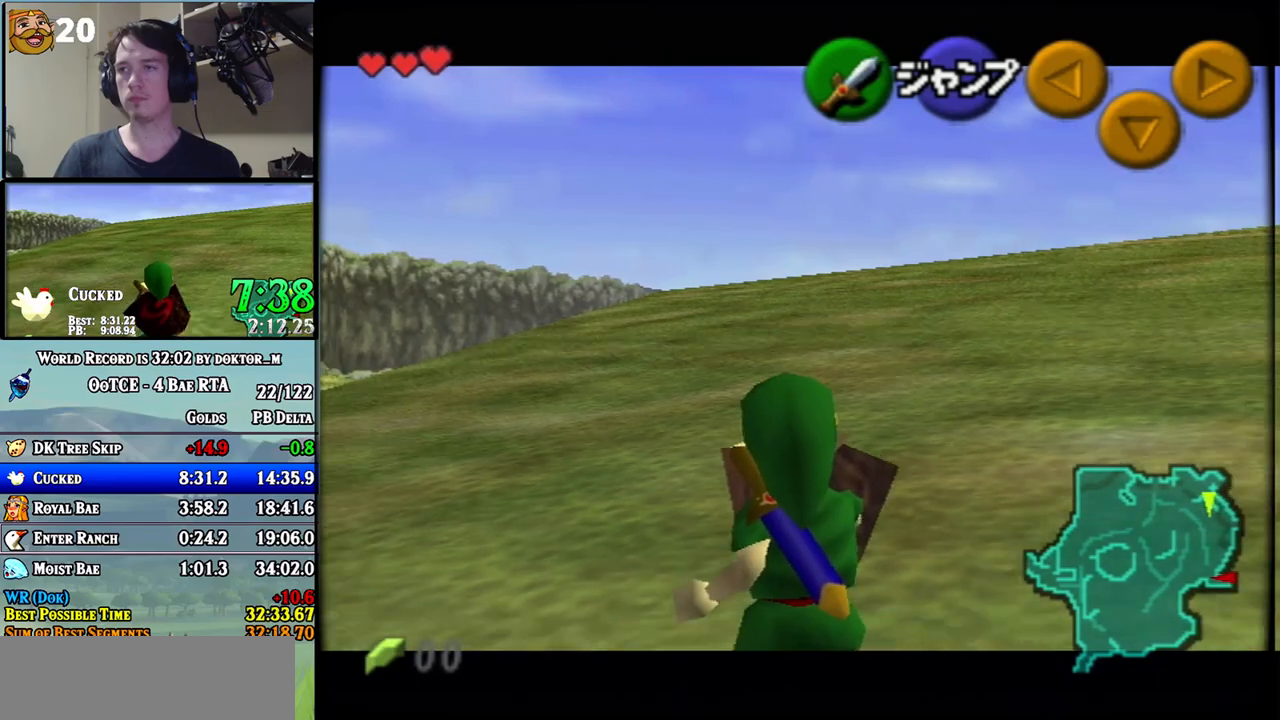
{"buttons": ["L1", "R1"], "left_stick": "down", "right_stick": "center", "events": [[67, "R1", "down"], [117, "R1", "up"], [200, "R1", "down"], [300, "R1", "up"], [333, "R1", "down"]]}